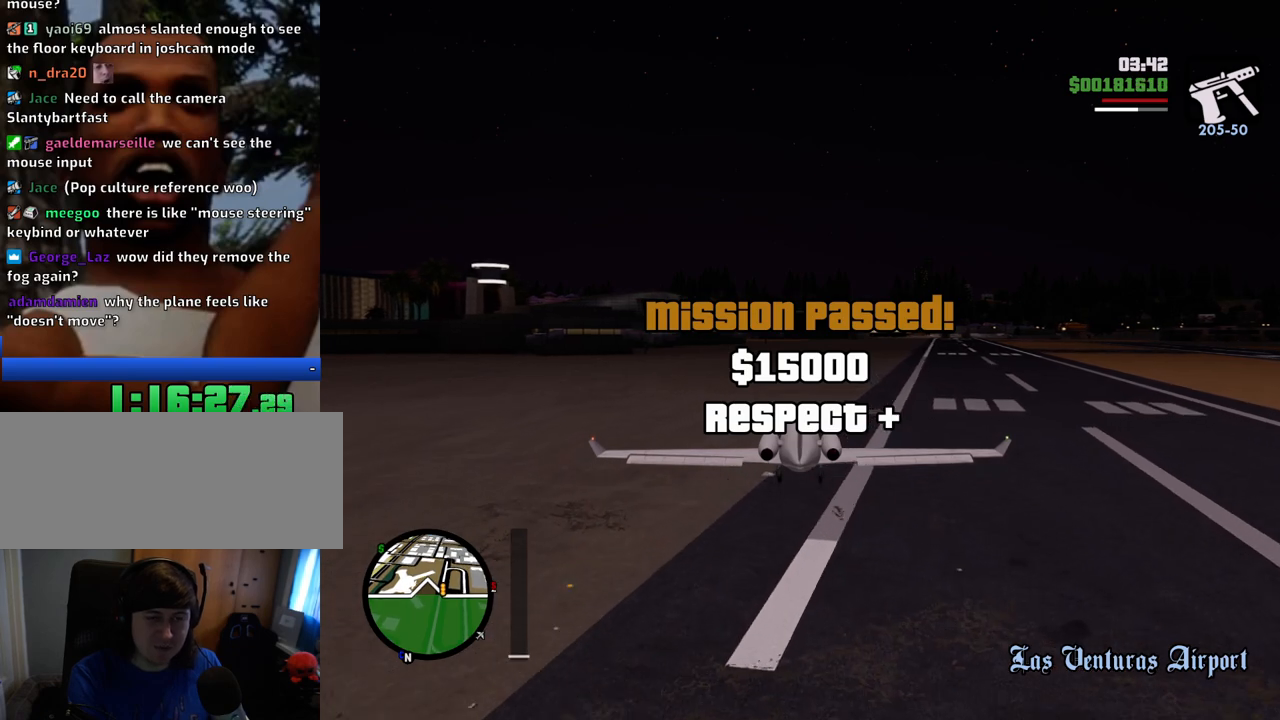
Gameplay with keyboard and mouse; each line is a JSON object with the keys and mouse buttons held at the frame after it. "events" lists presses ("down") and releases ("up") of "1", "2", "3", "4", "5", "6", "8", "a", "alt", "c", "ctrl", "d", "down", "e", "escape", "f", "f1", "f2", "f3", "g", "h", "left", "num2", "q", "r", "right", "s", "shift", "space", "t", "tab", "up", "v", "w", "x", "z", "mouse_left", "mouse_middle", "mouse_right", "mouse_wheel_up" and "mouse_wheel_down" between this image and that frame as [ms after this image, input, new state], when the widget could be followed in between. "mouse_left", "mouse_middle", "mouse_right", "mouse_wheel_up", "mouse_wheel_down" = the "left", "middle", "right", "wheel_up", "wheel_down" buttons of the "mouse" list. No other keys are recorded. Mouse movement is not recorded.
{"keys": ["down", "w"], "mouse": [], "events": []}
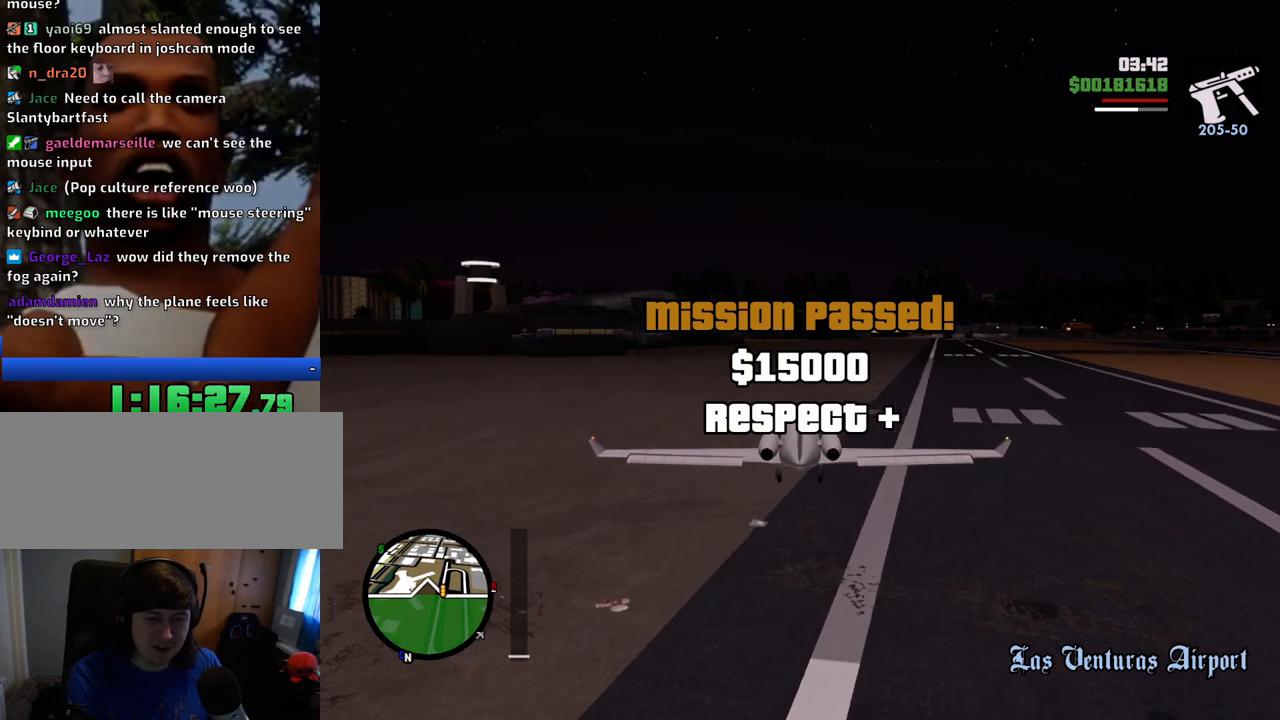
{"keys": ["down", "w"], "mouse": [], "events": []}
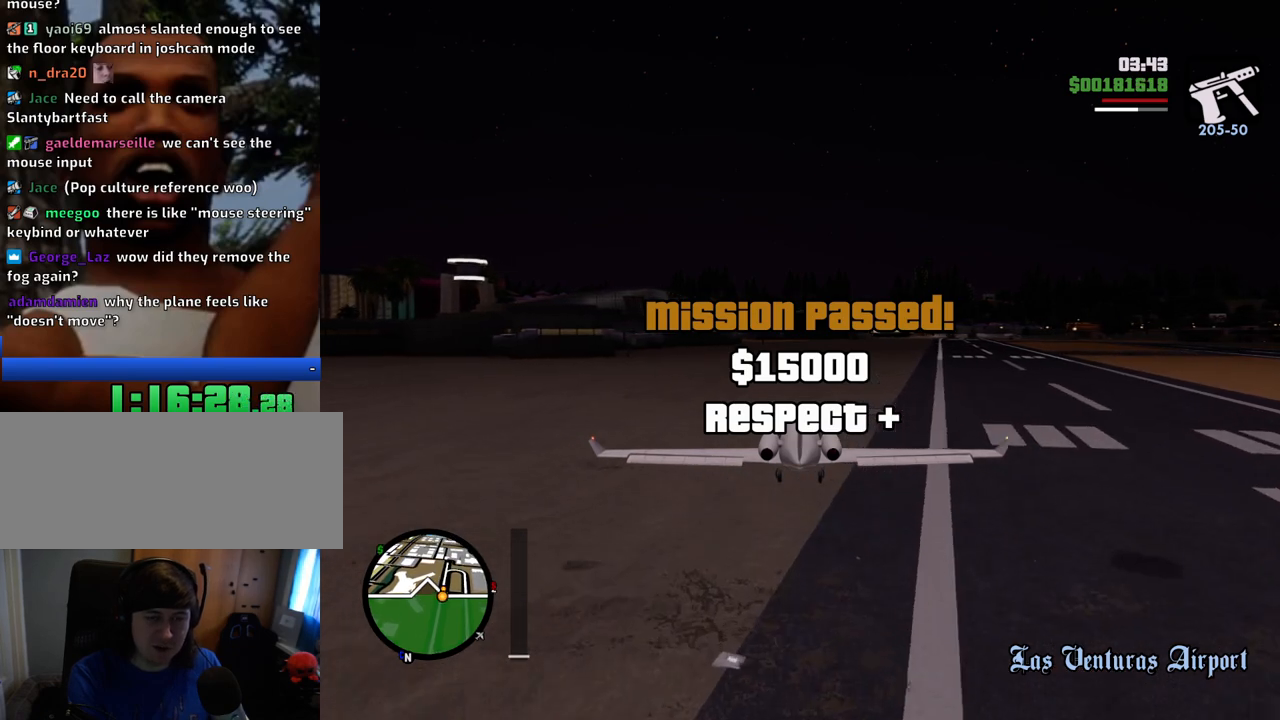
{"keys": ["down", "w"], "mouse": [], "events": []}
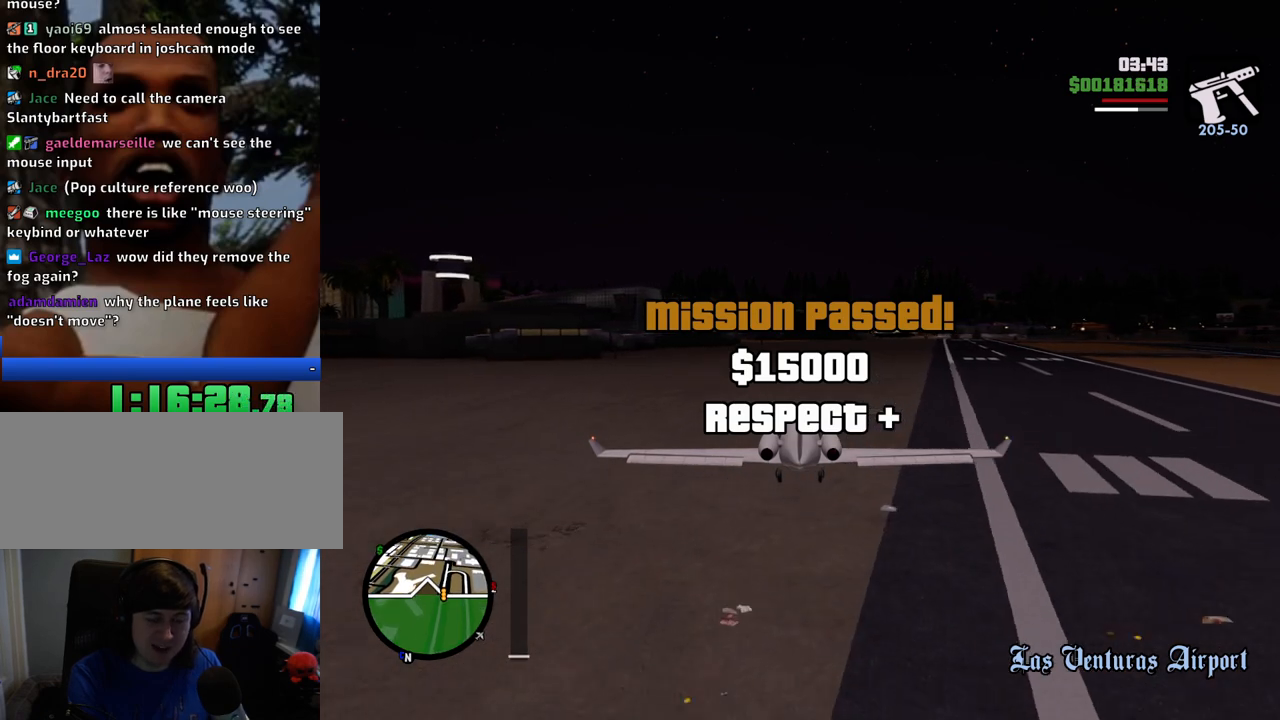
{"keys": ["down", "w"], "mouse": [], "events": []}
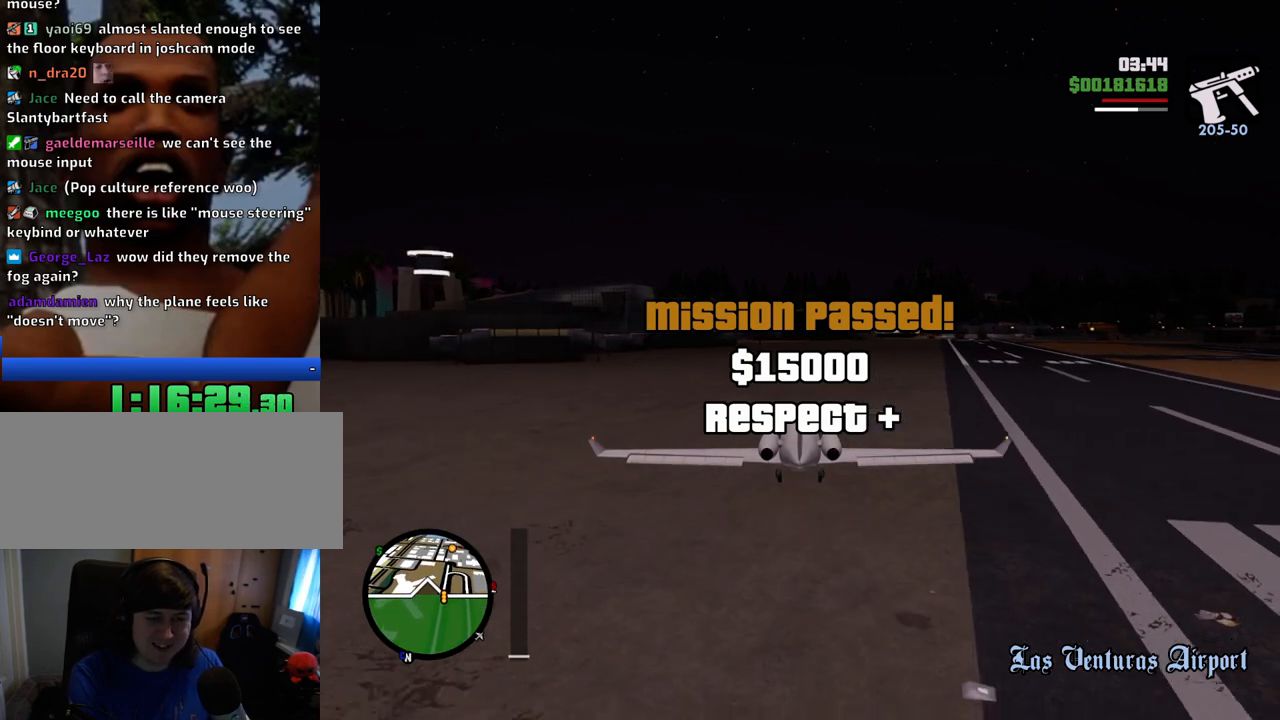
{"keys": ["down", "w"], "mouse": [], "events": []}
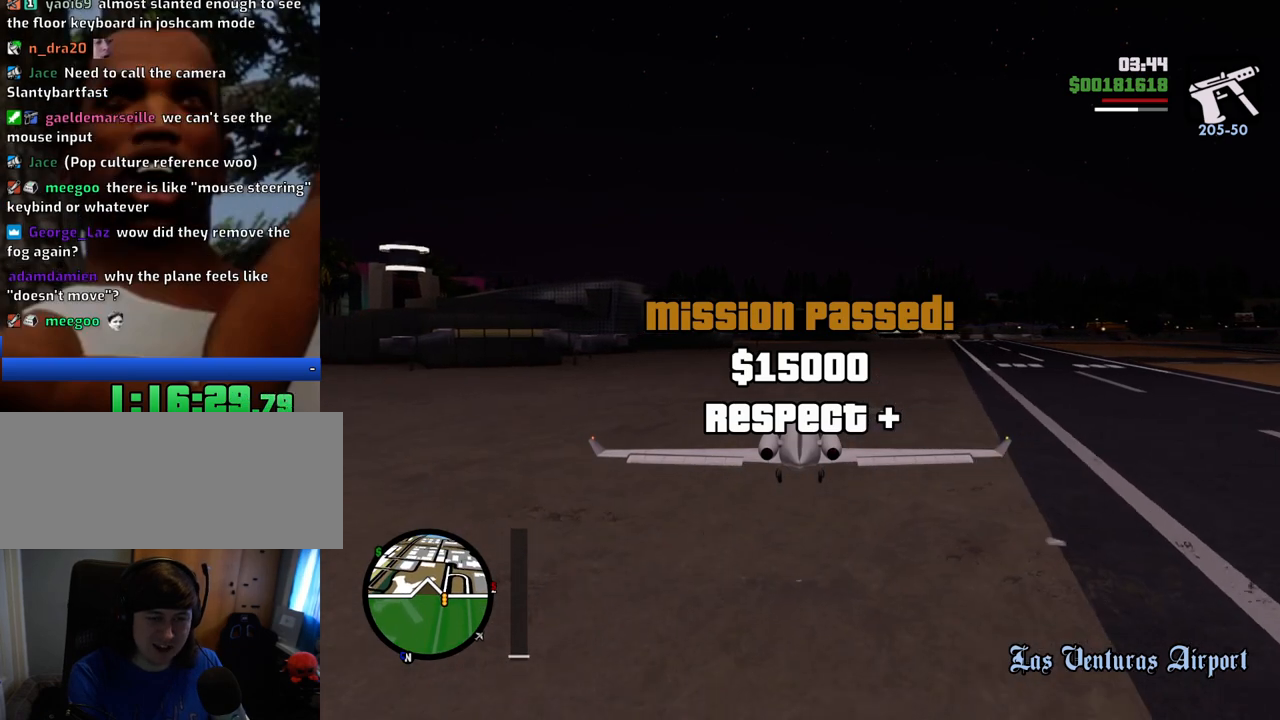
{"keys": ["down", "w"], "mouse": [], "events": []}
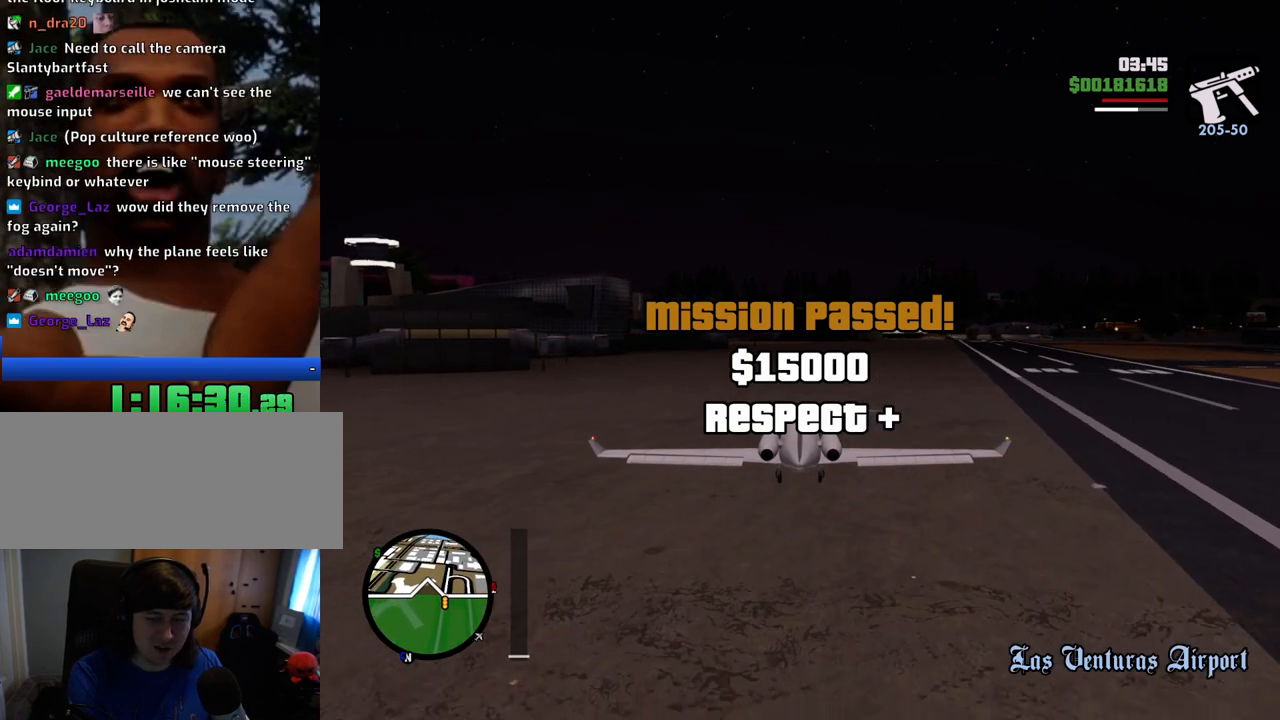
{"keys": ["down", "w"], "mouse": [], "events": []}
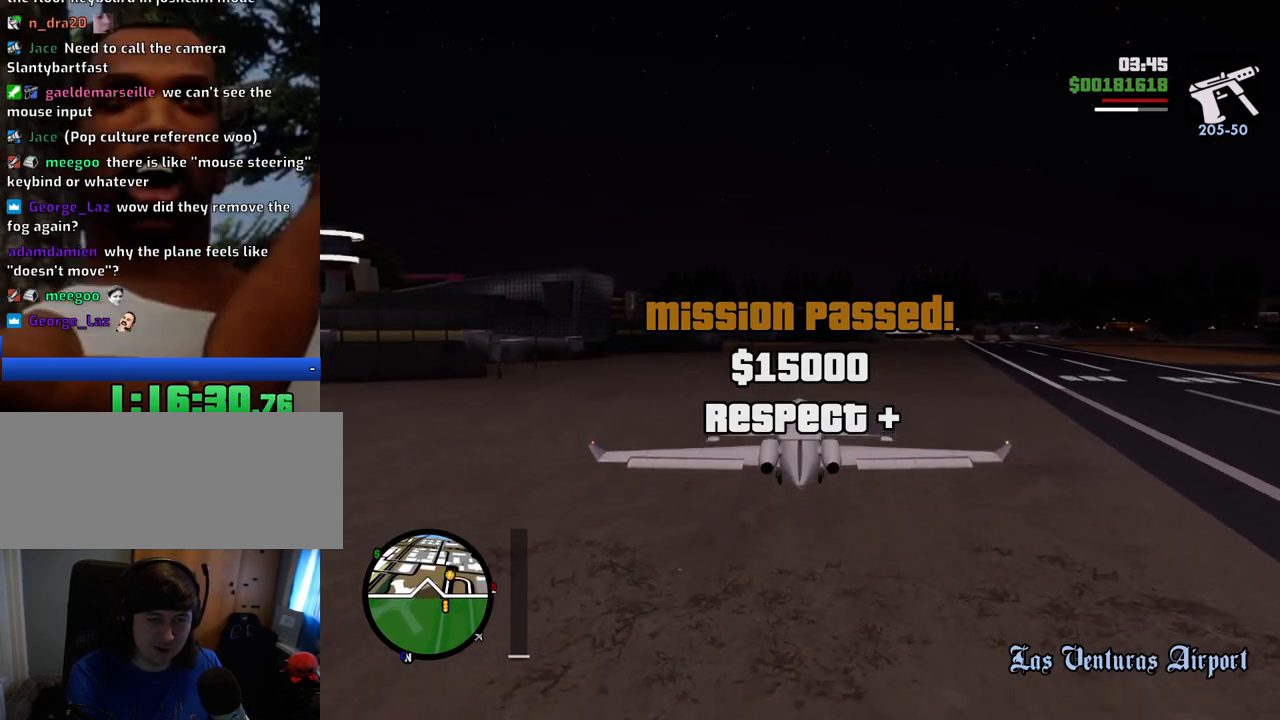
{"keys": ["down", "w"], "mouse": [], "events": [[83, "left", "down"], [167, "d", "down"], [317, "d", "up"], [367, "left", "up"]]}
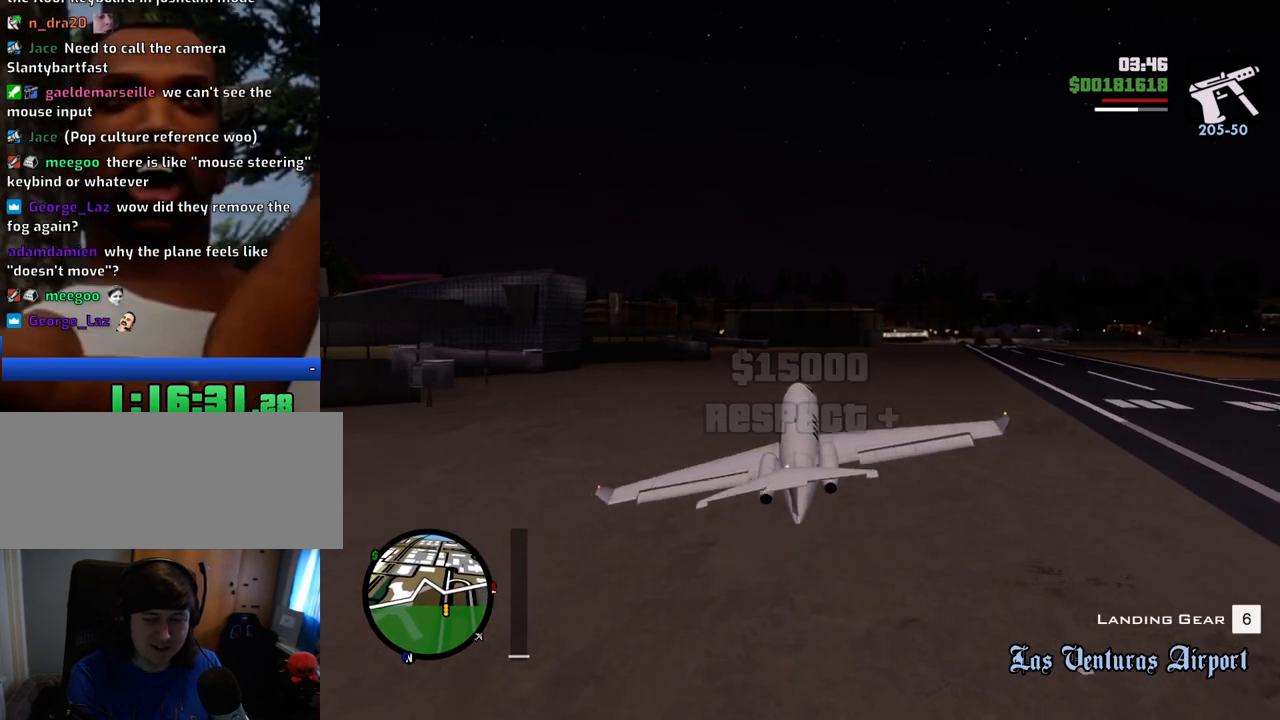
{"keys": ["left", "up", "w"], "mouse": [], "events": [[233, "right", "down"], [333, "down", "up"], [333, "right", "up"], [417, "left", "down"], [467, "up", "down"]]}
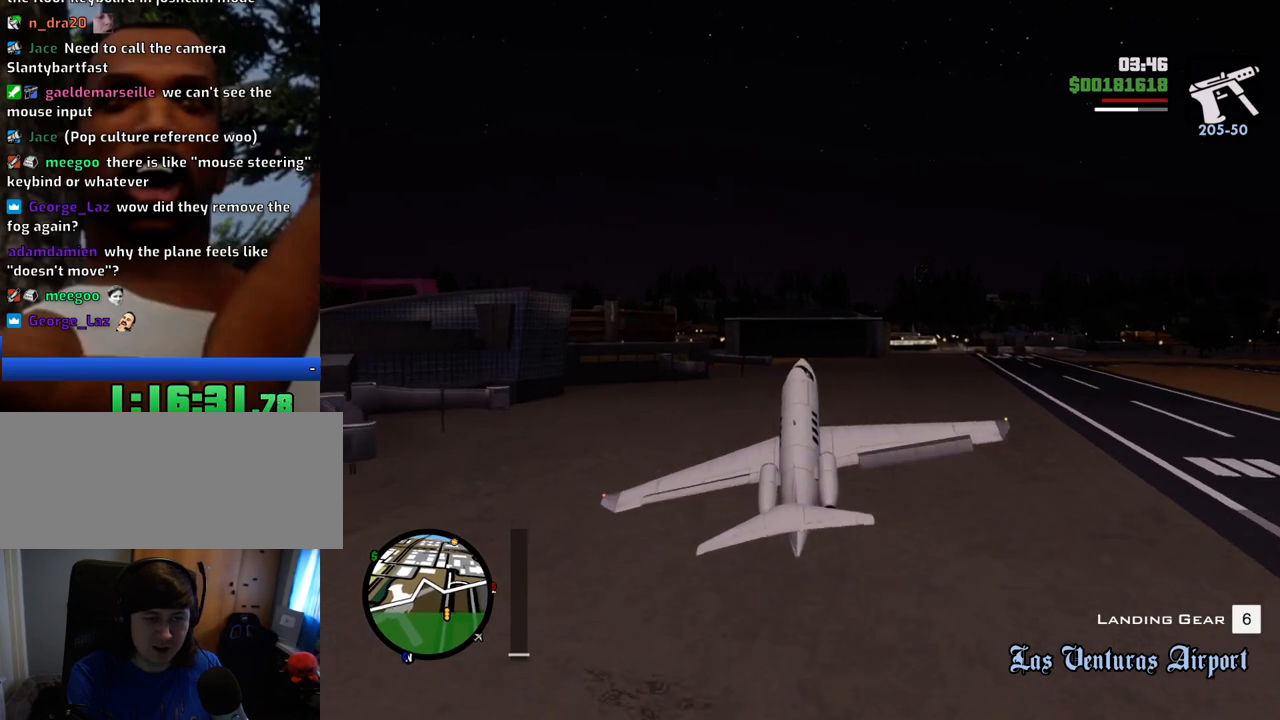
{"keys": ["w"], "mouse": [], "events": [[301, "up", "up"], [351, "6", "down"], [351, "left", "up"], [401, "6", "up"]]}
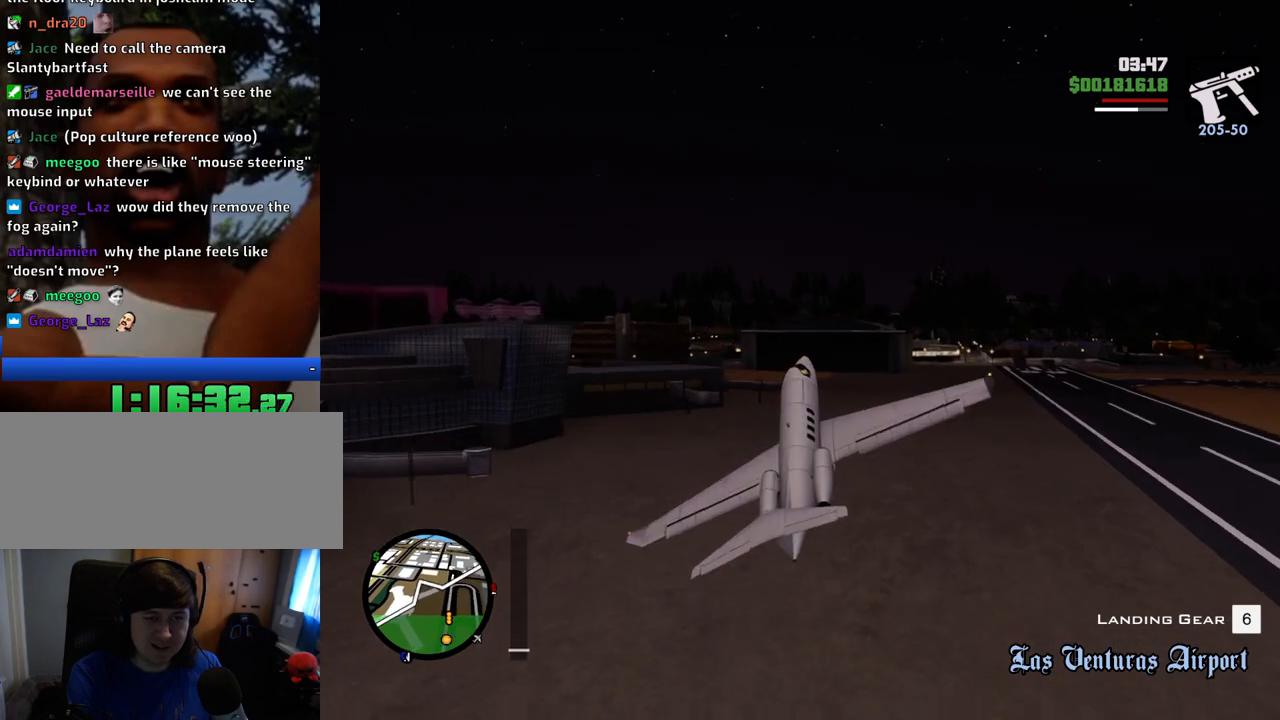
{"keys": ["right", "up", "w"], "mouse": [], "events": [[318, "right", "down"], [368, "up", "down"]]}
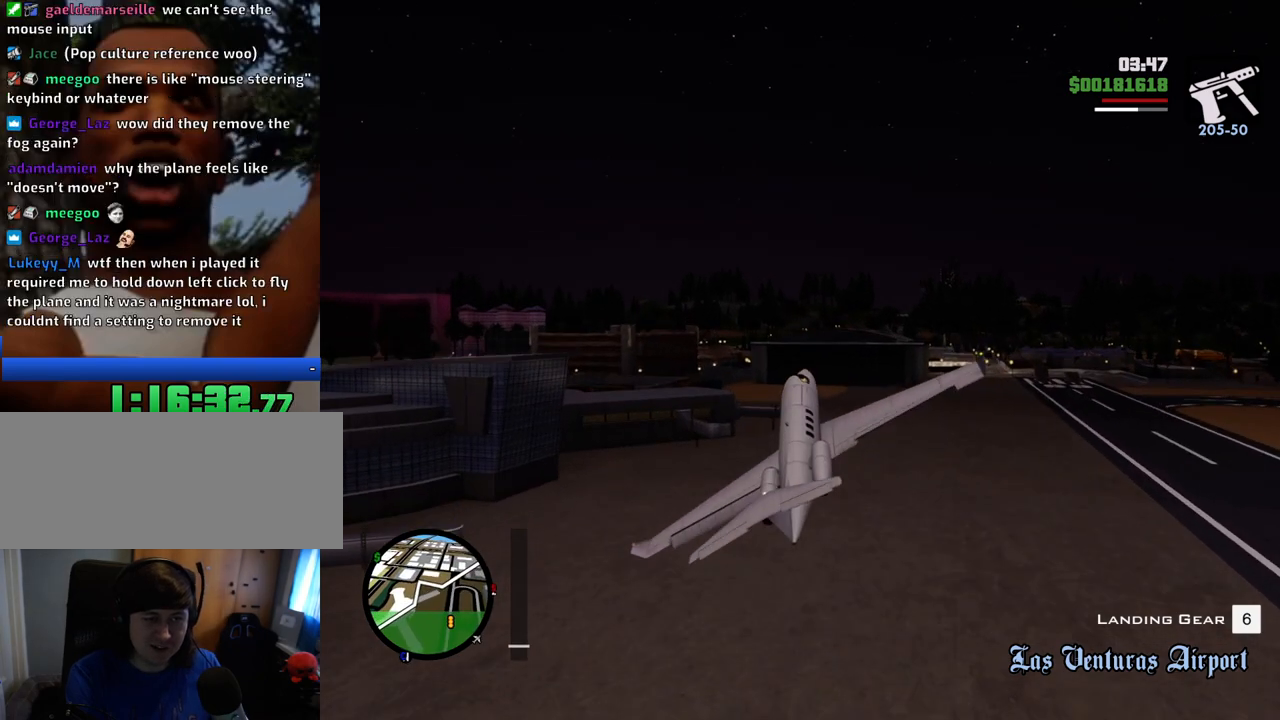
{"keys": ["w"], "mouse": [], "events": [[50, "right", "up"], [50, "up", "up"]]}
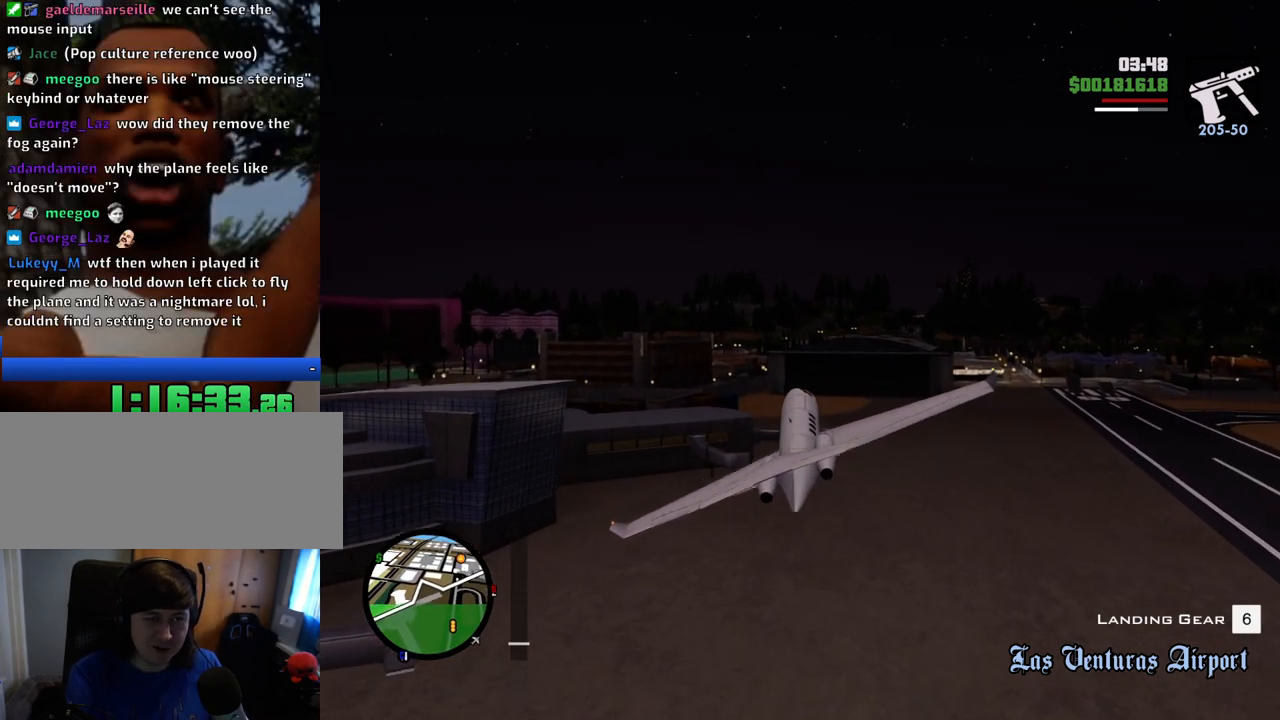
{"keys": ["right", "w"], "mouse": [], "events": [[17, "right", "down"]]}
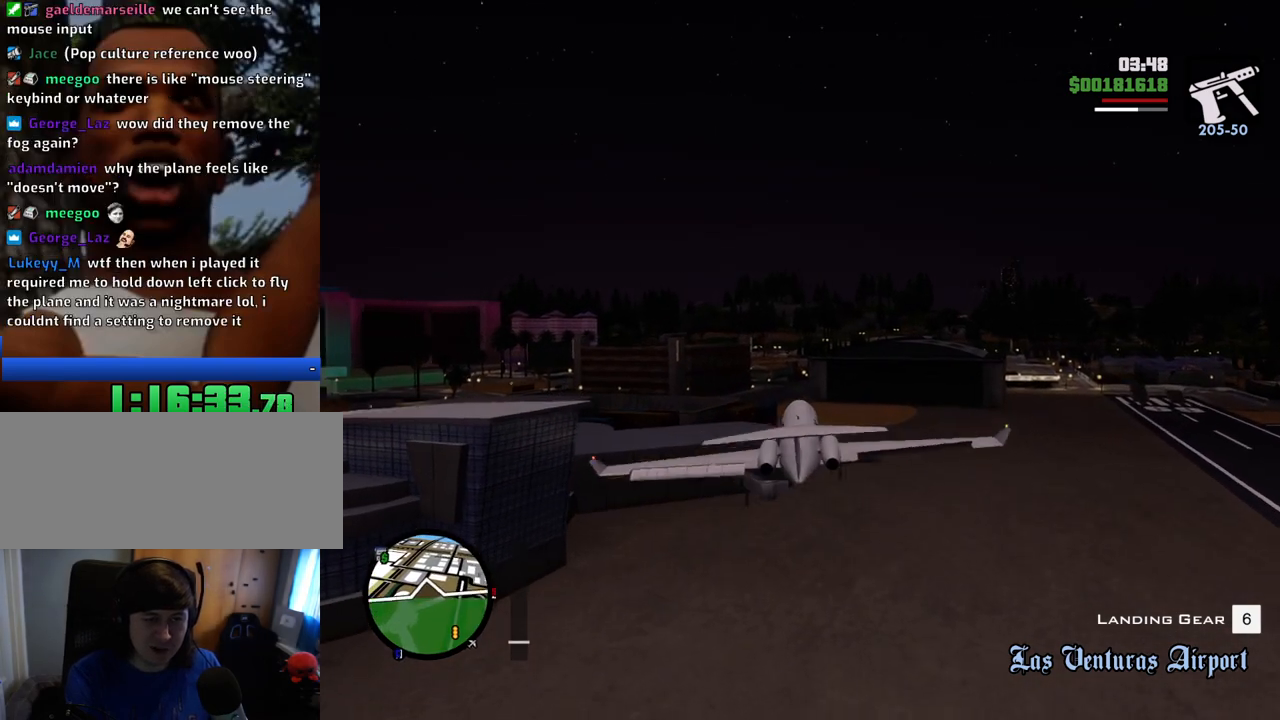
{"keys": ["down", "left", "w"], "mouse": [], "events": [[317, "right", "up"], [501, "down", "down"], [501, "left", "down"]]}
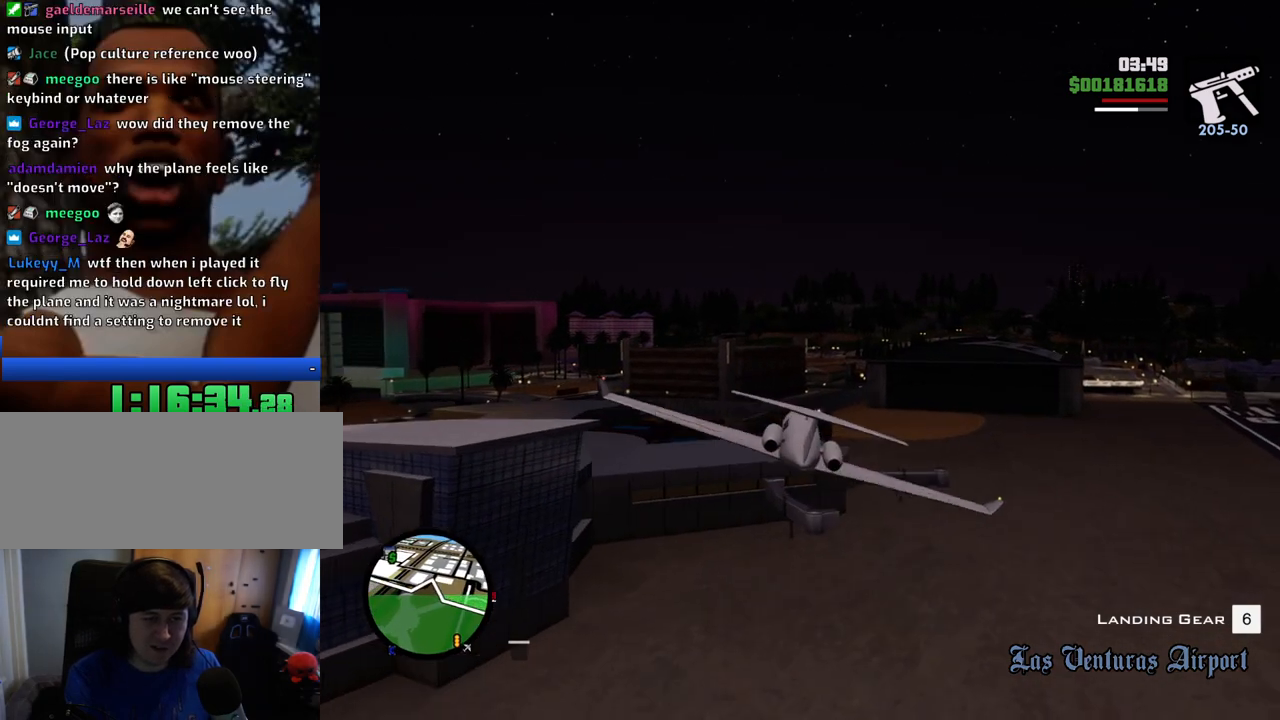
{"keys": ["w"], "mouse": [], "events": [[150, "down", "up"], [150, "left", "up"]]}
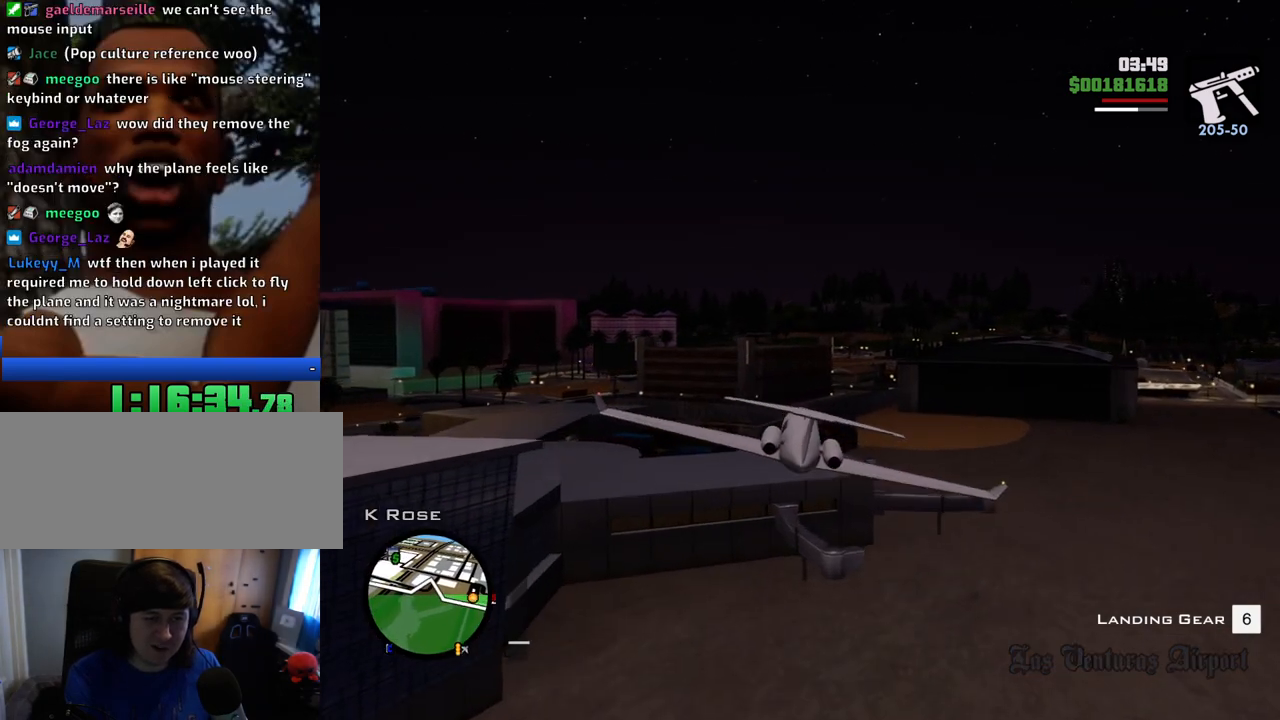
{"keys": ["w"], "mouse": [], "events": [[167, "left", "down"], [200, "down", "down"], [250, "down", "up"], [300, "left", "up"]]}
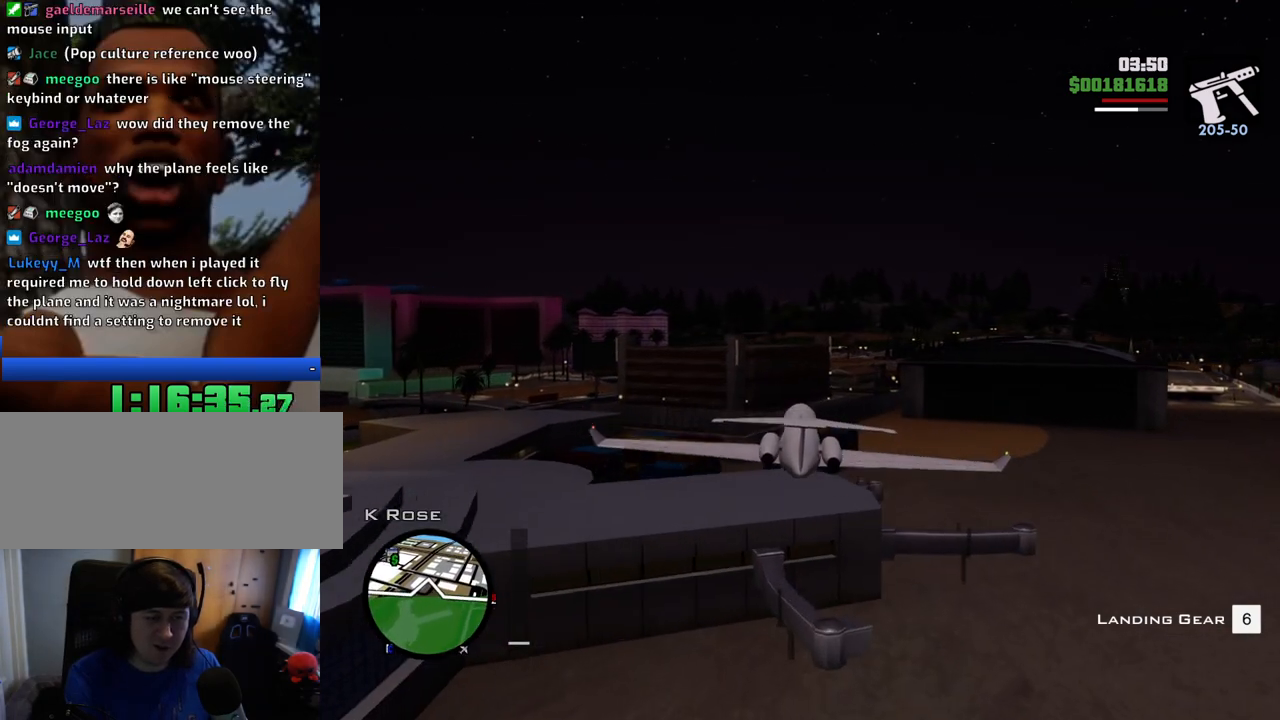
{"keys": ["up", "w"], "mouse": [], "events": [[133, "d", "down"], [217, "d", "up"], [434, "up", "down"]]}
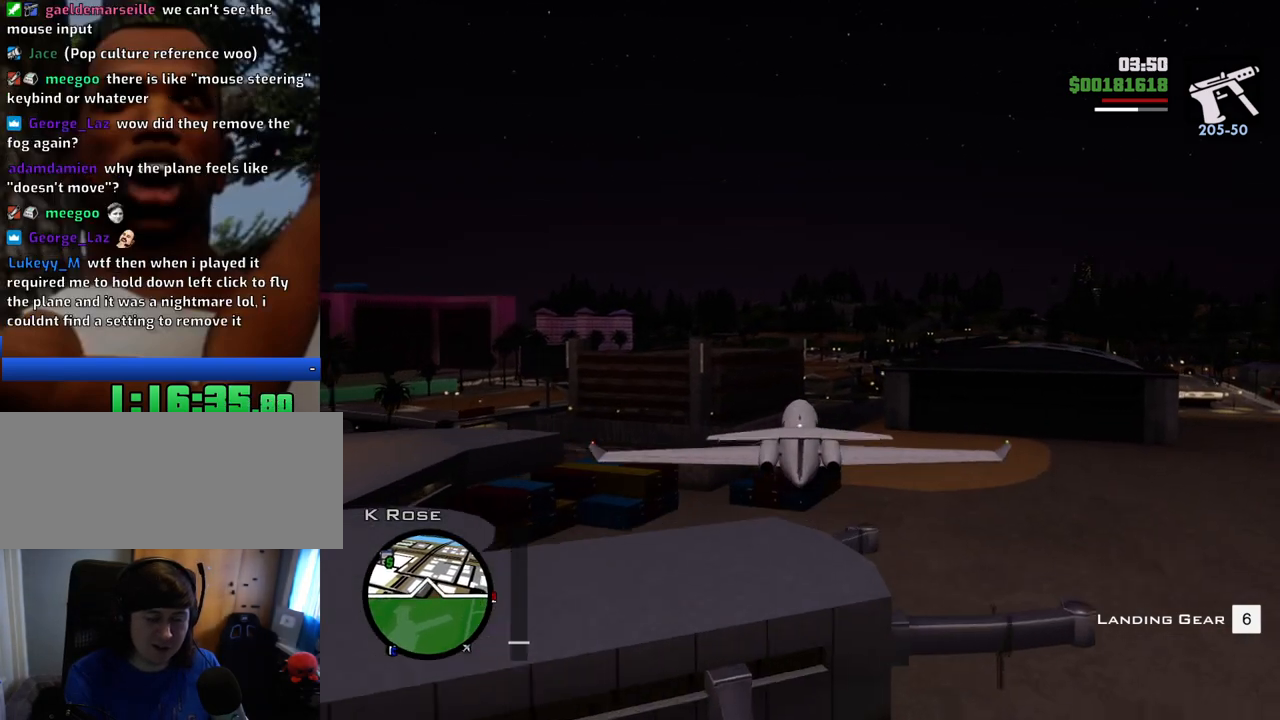
{"keys": ["w"], "mouse": [], "events": [[83, "up", "up"]]}
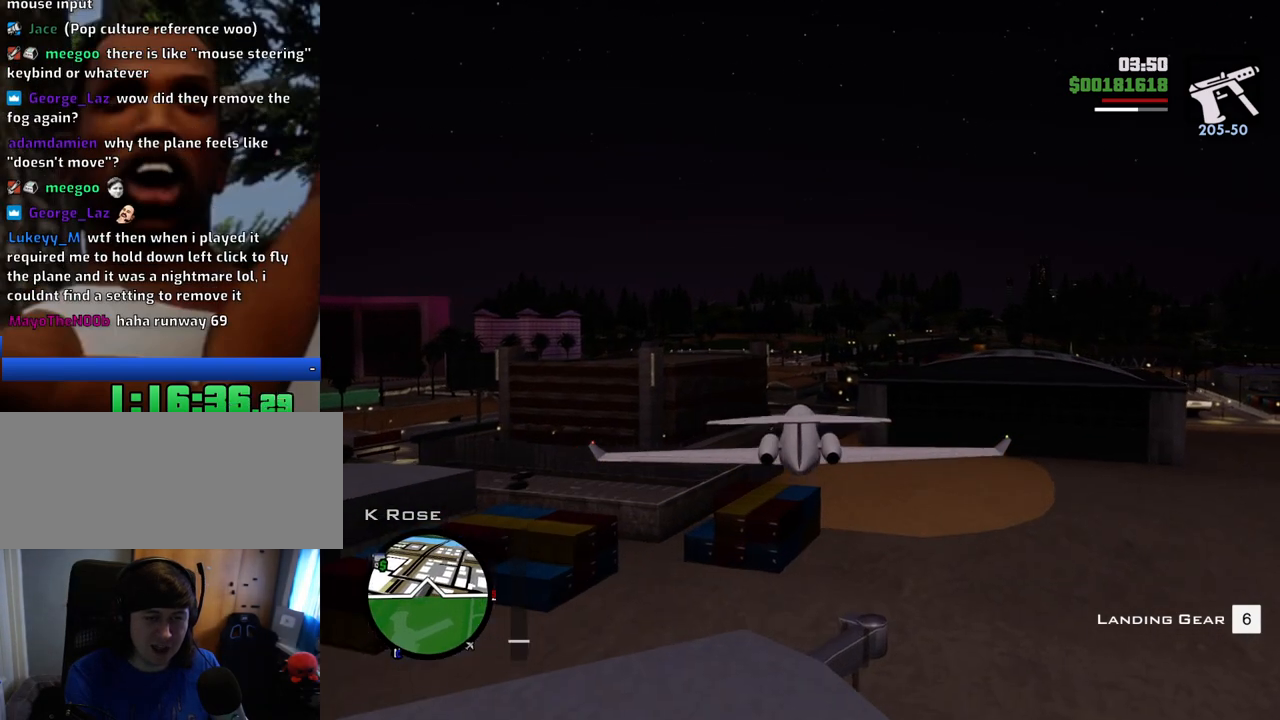
{"keys": ["w"], "mouse": [], "events": [[50, "right", "down"], [151, "right", "up"], [384, "down", "down"], [468, "down", "up"]]}
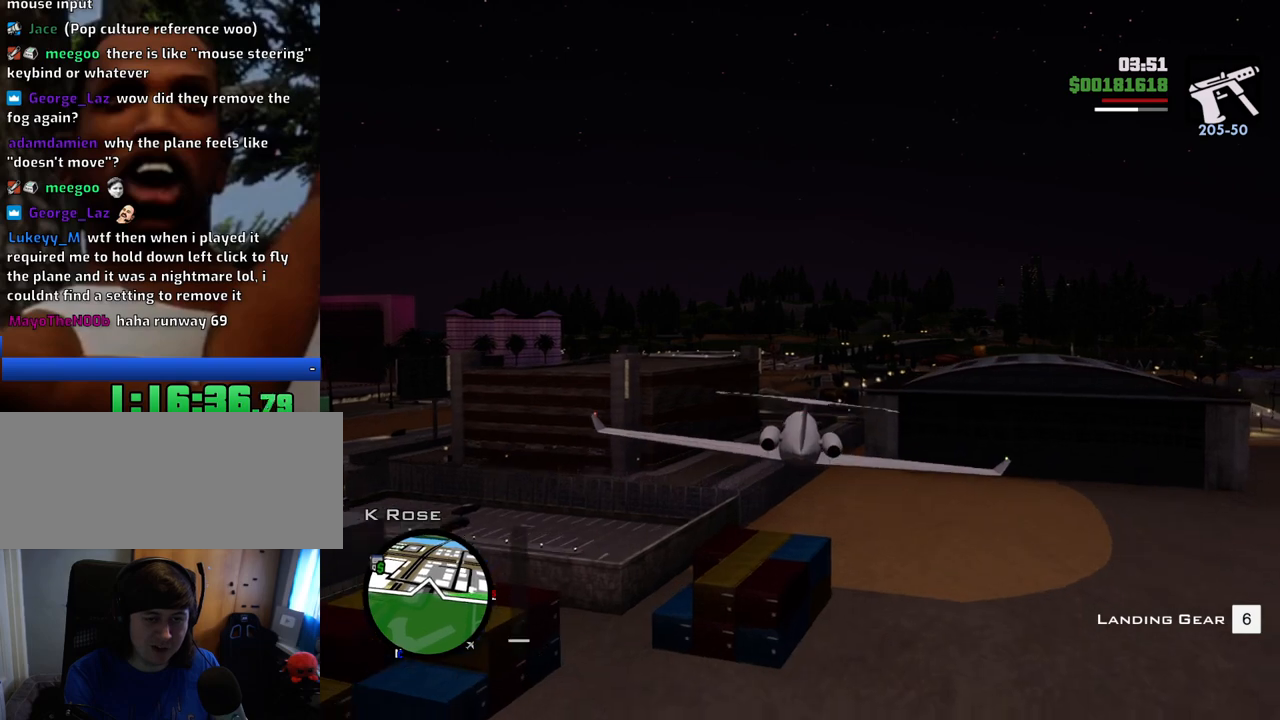
{"keys": ["w"], "mouse": [], "events": [[351, "d", "down"], [401, "d", "up"]]}
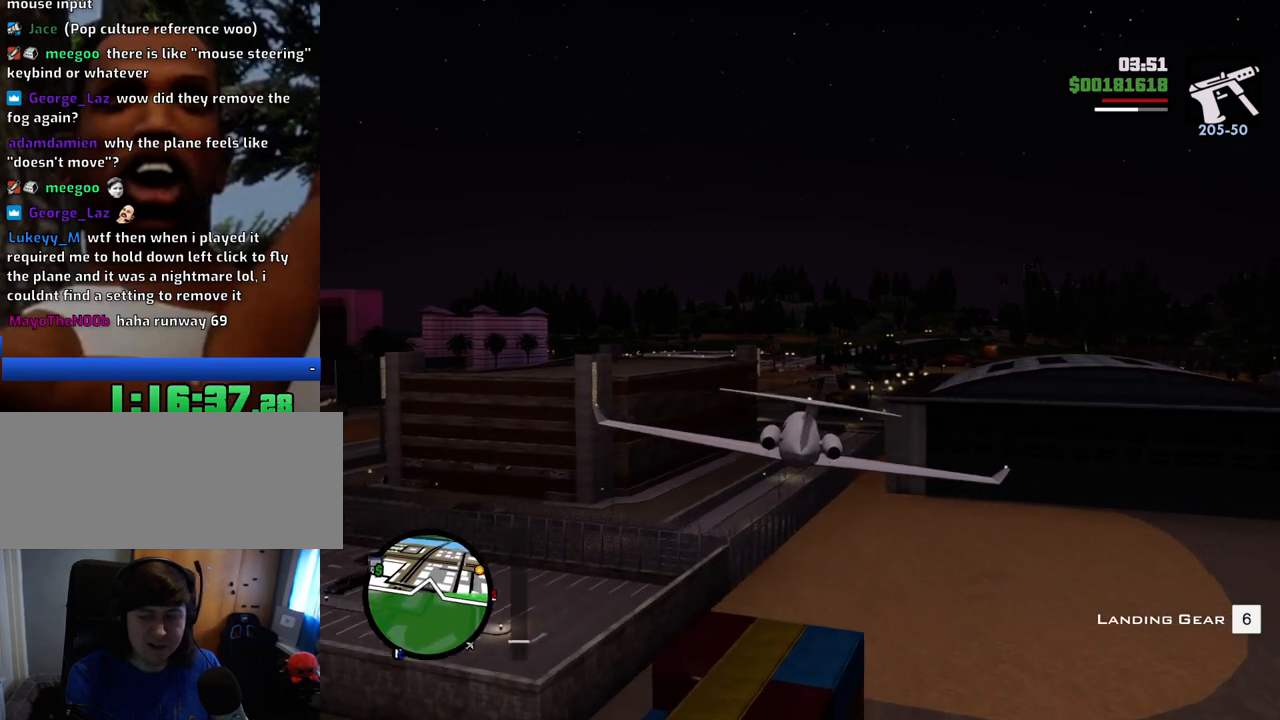
{"keys": ["w"], "mouse": [], "events": [[167, "d", "down"], [217, "d", "up"]]}
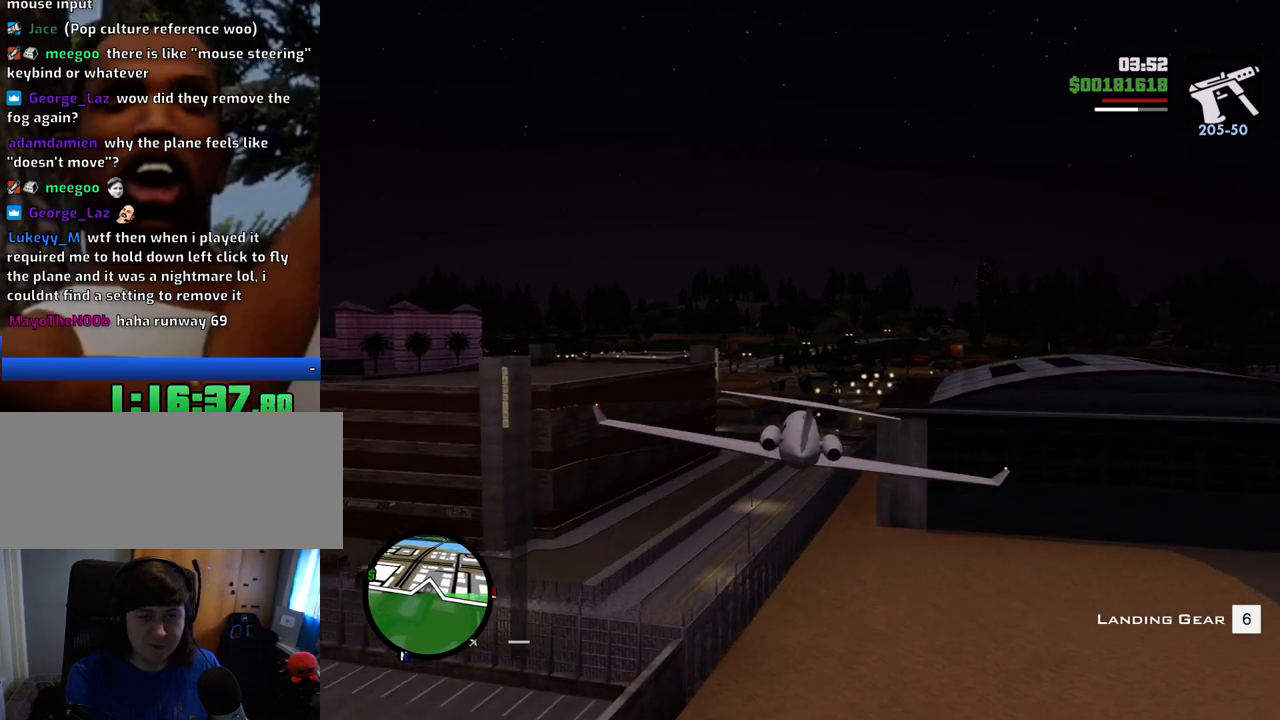
{"keys": ["d", "w"], "mouse": [], "events": [[50, "left", "down"], [100, "down", "down"], [184, "down", "up"], [184, "left", "up"], [384, "d", "down"]]}
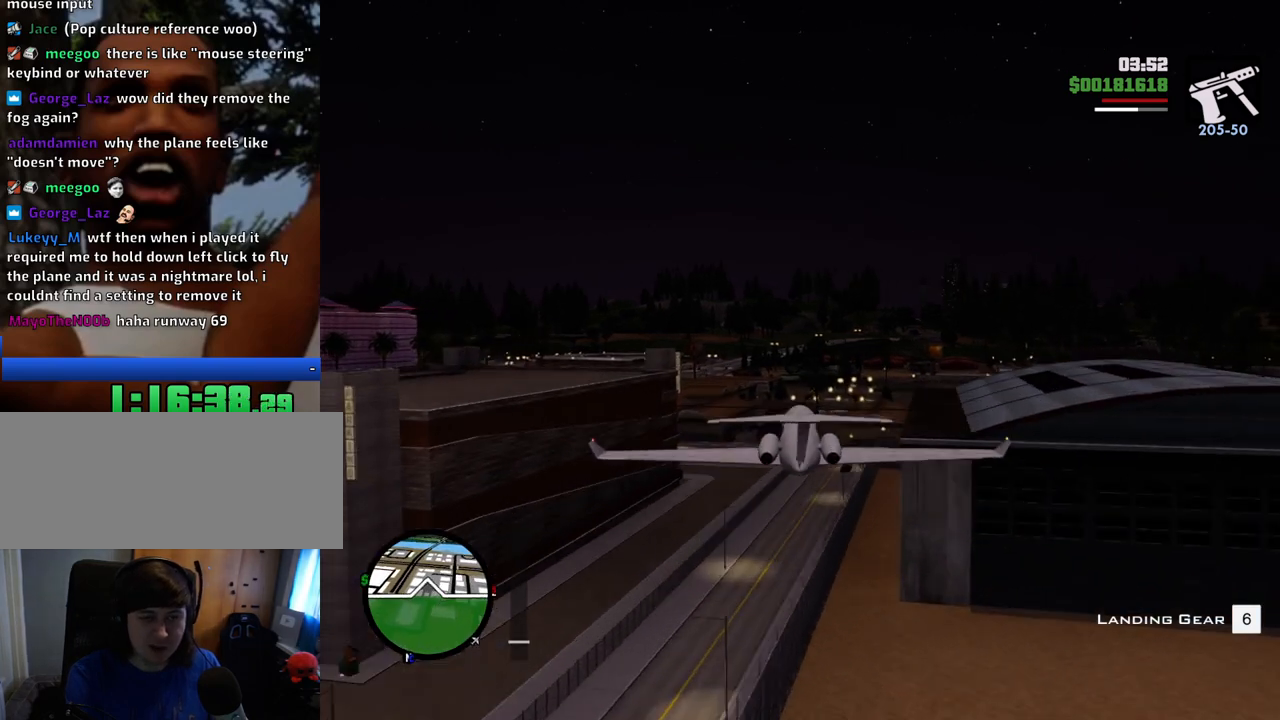
{"keys": ["d", "w"], "mouse": [], "events": [[150, "left", "down"], [150, "up", "down"], [351, "up", "up"], [384, "left", "up"]]}
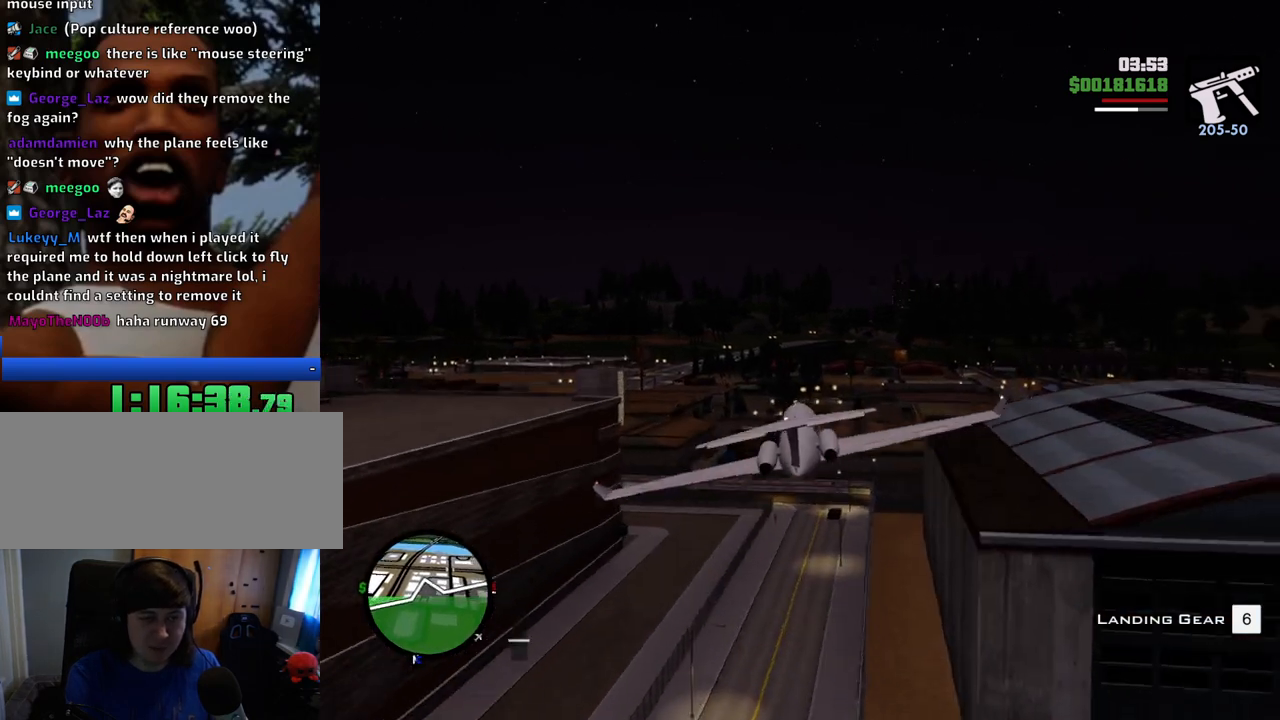
{"keys": ["w"], "mouse": [], "events": [[217, "d", "up"], [217, "left", "down"], [317, "down", "down"], [367, "left", "up"], [401, "down", "up"]]}
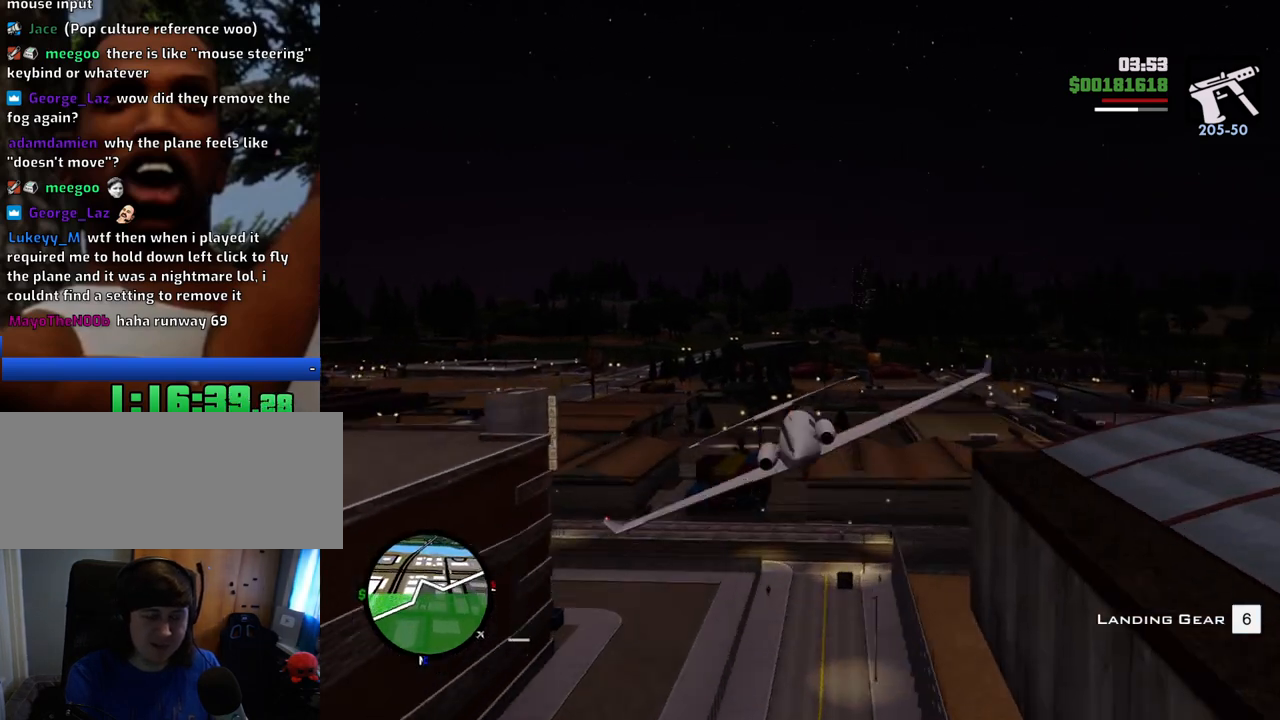
{"keys": ["w"], "mouse": [], "events": [[334, "down", "down"], [384, "left", "down"], [417, "down", "up"], [417, "left", "up"]]}
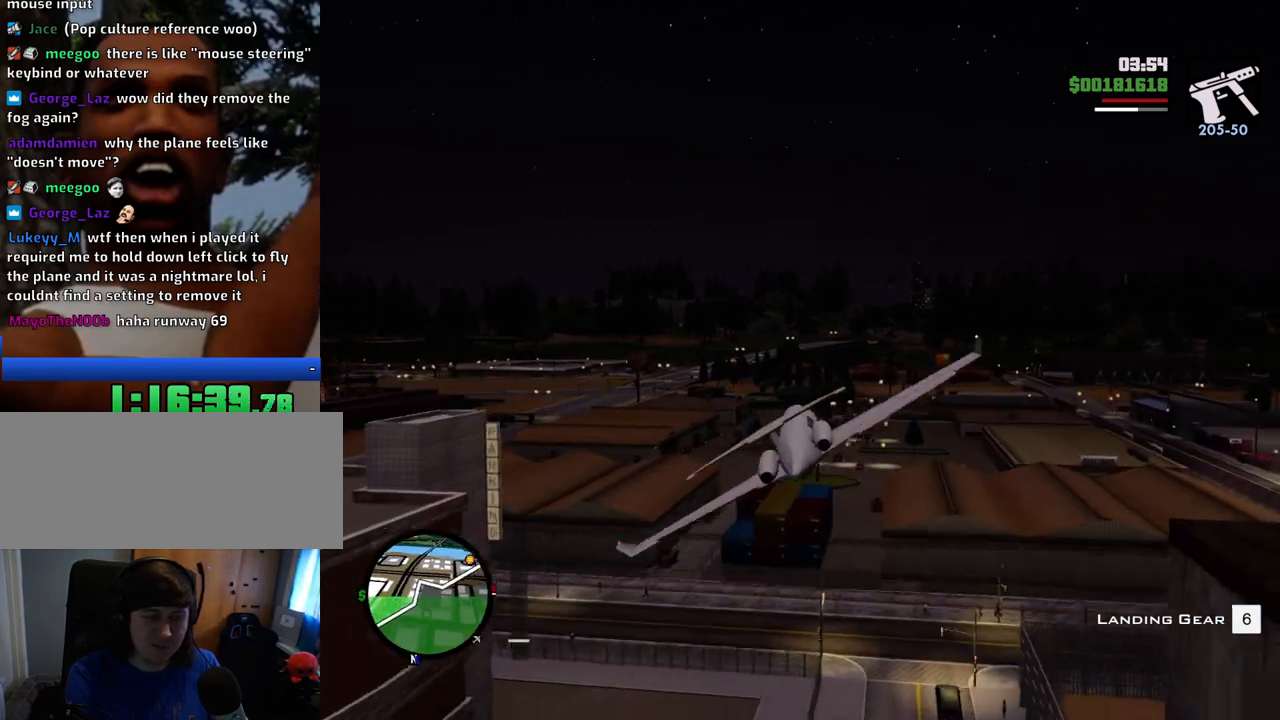
{"keys": ["d", "w"], "mouse": [], "events": [[417, "d", "down"]]}
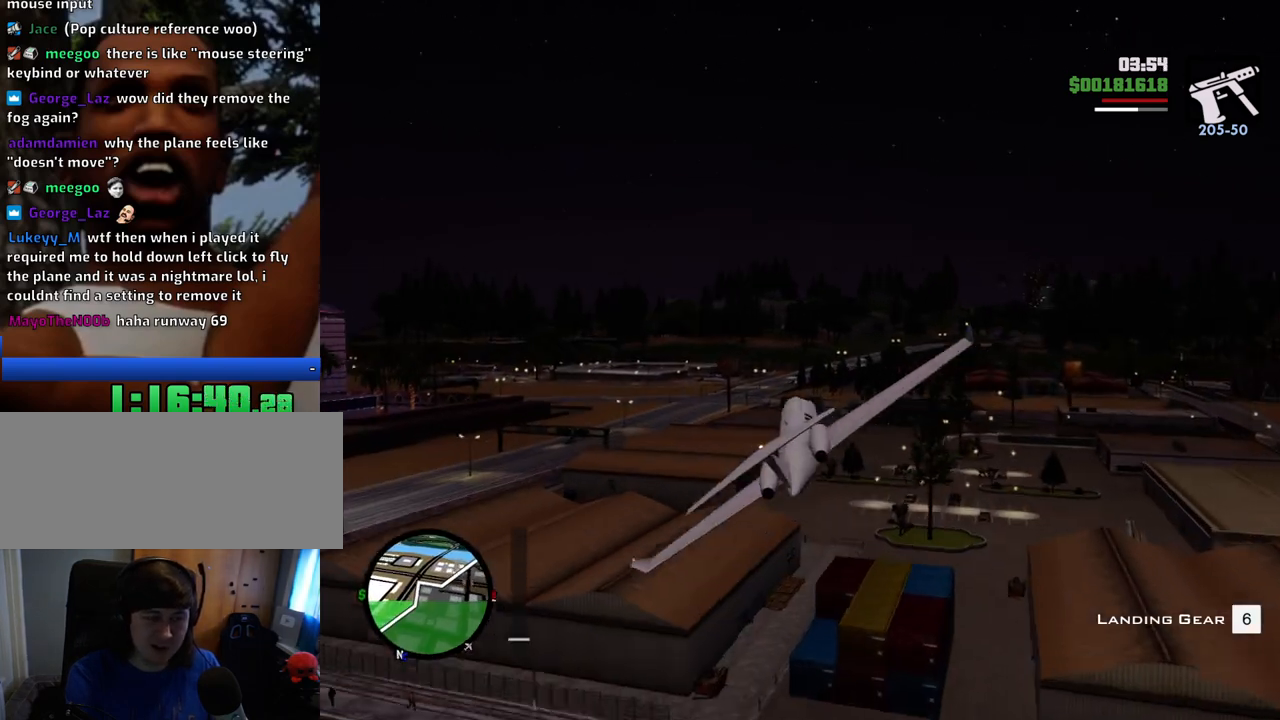
{"keys": ["w"], "mouse": [], "events": [[50, "d", "up"], [334, "down", "down"], [334, "left", "down"], [417, "down", "up"], [417, "left", "up"]]}
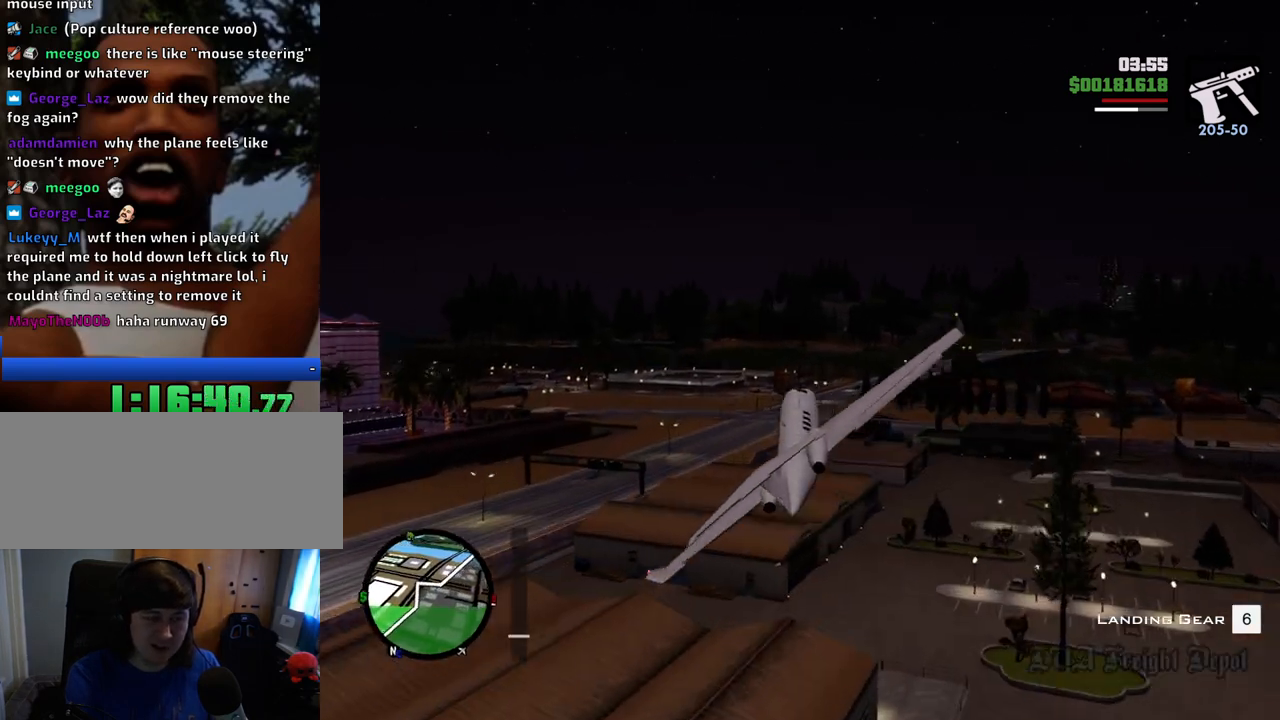
{"keys": ["d", "w"], "mouse": [], "events": [[250, "d", "down"]]}
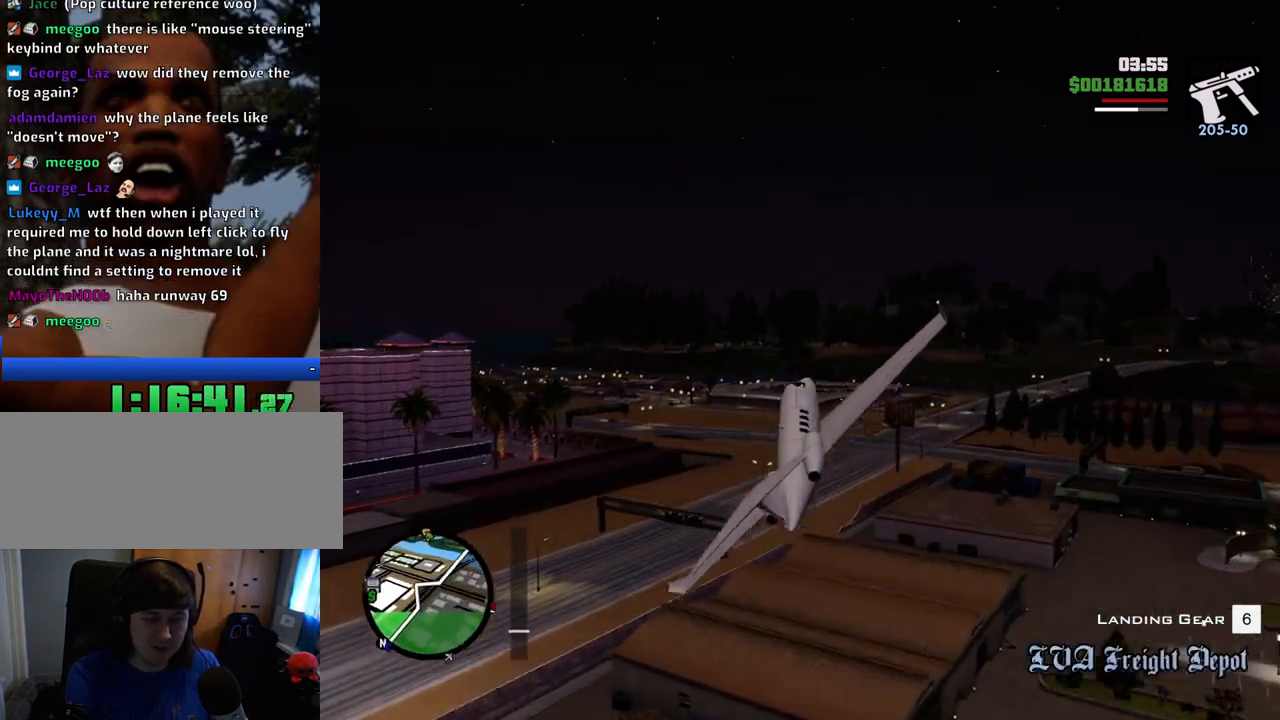
{"keys": ["w"], "mouse": [], "events": [[33, "left", "down"], [33, "up", "down"], [133, "left", "up"], [133, "up", "up"], [267, "d", "up"]]}
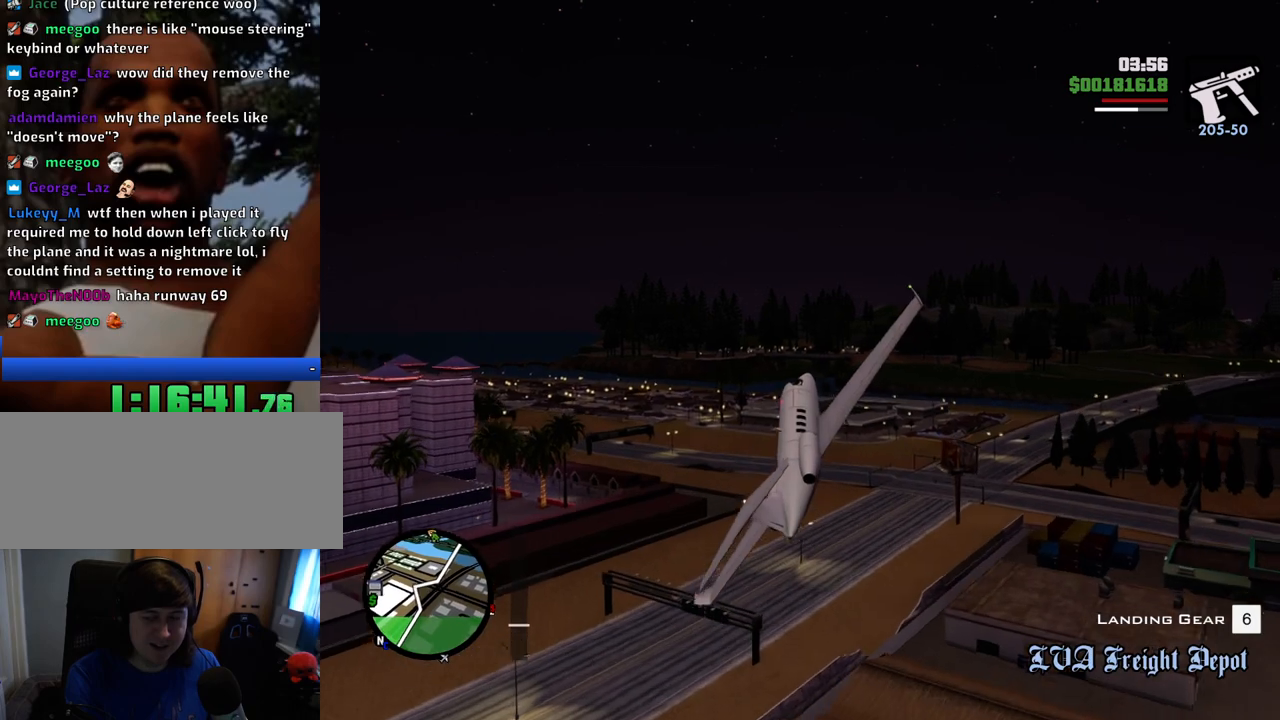
{"keys": ["w"], "mouse": [], "events": [[384, "left", "down"], [384, "up", "down"], [418, "left", "up"], [418, "up", "up"]]}